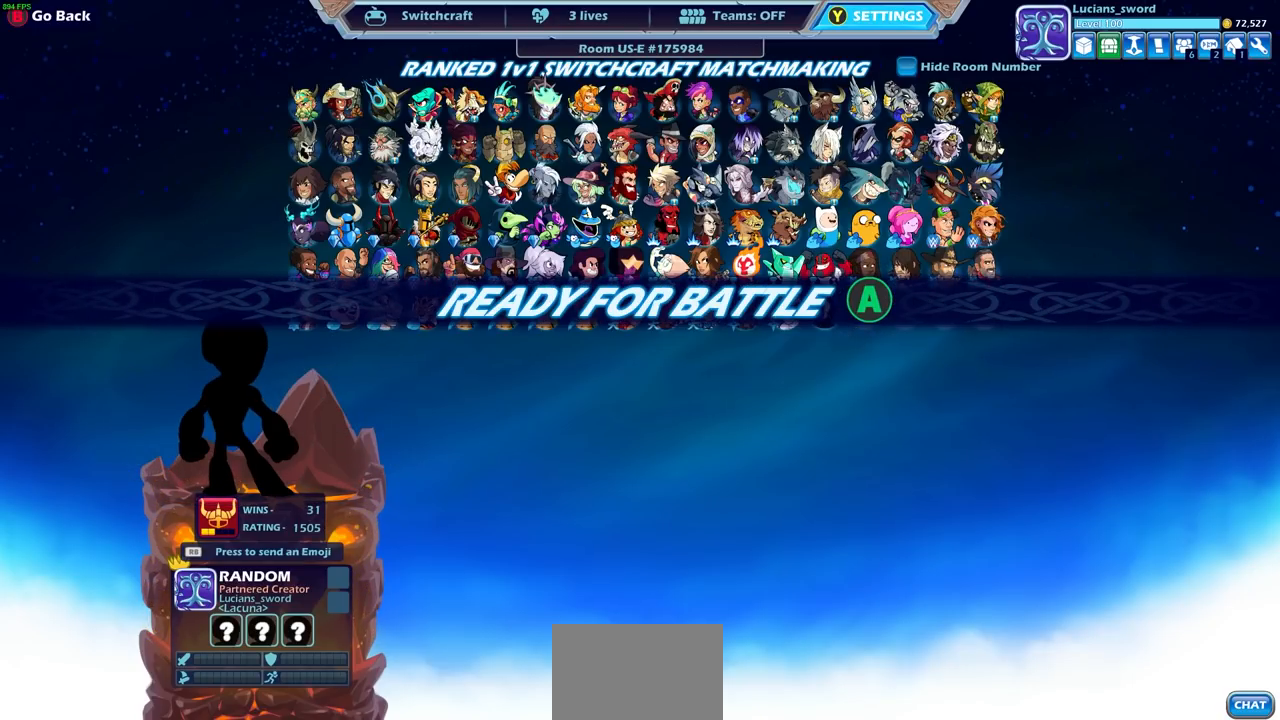
Gameplay with a controller (PlayStation layout); each line is a JSON object with the inputs held at the frame after it (dt_ms = milliseconds from this image to that frame). "events" lists button and stick changes between this image and that frame as [ms after this image, input, new state], when the widget could be followed in between.
{"dt_ms": 500, "buttons": [], "left_stick": "center", "right_stick": "center", "events": [[33, "CROSS", "up"]]}
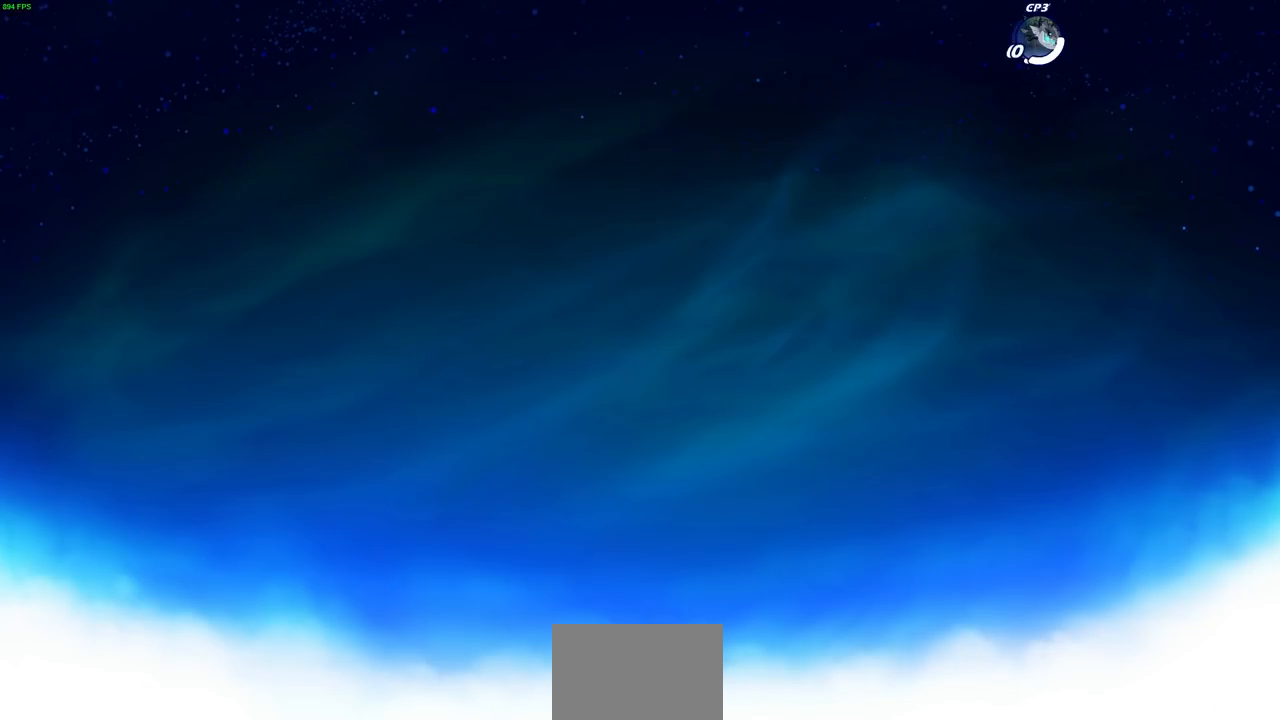
{"dt_ms": 500, "buttons": [], "left_stick": "center", "right_stick": "center", "events": []}
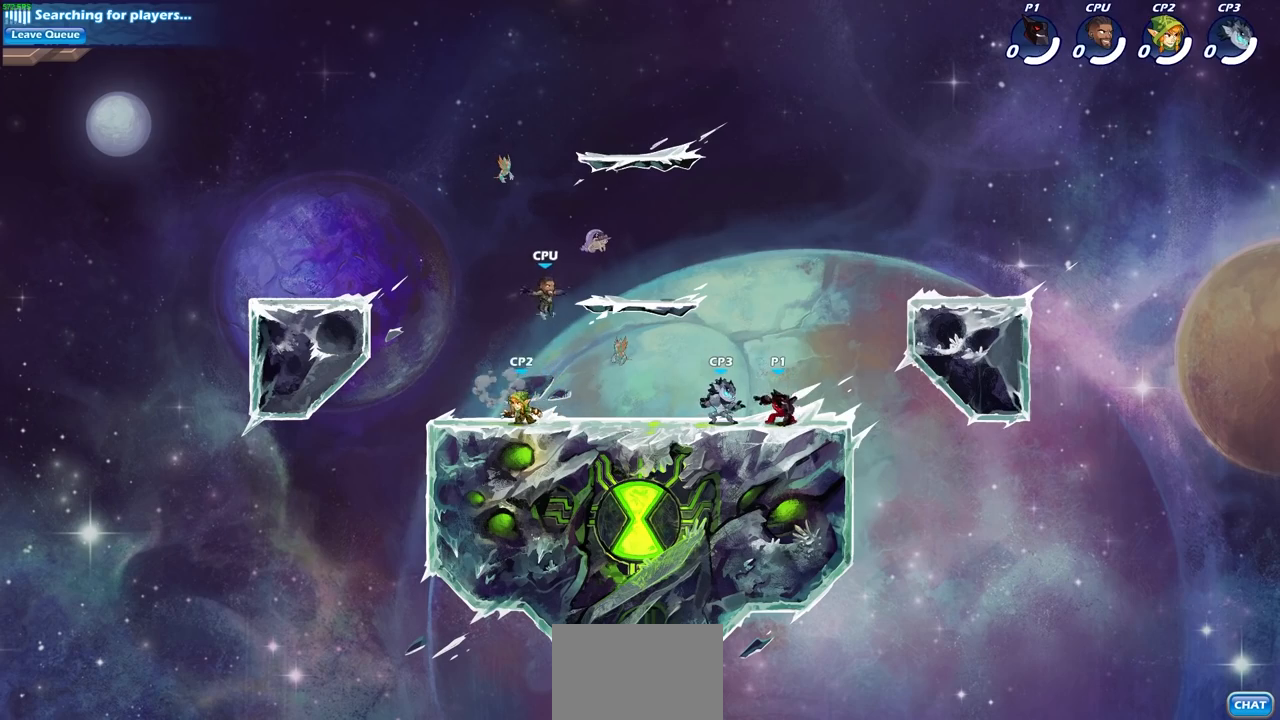
{"dt_ms": 500, "buttons": ["CROSS"], "left_stick": "center", "right_stick": "center", "events": [[117, "left_stick", "up-left"], [200, "R2", "down"], [217, "CROSS", "down"], [350, "CROSS", "up"], [367, "R2", "up"], [367, "left_stick", "center"], [467, "CROSS", "down"]]}
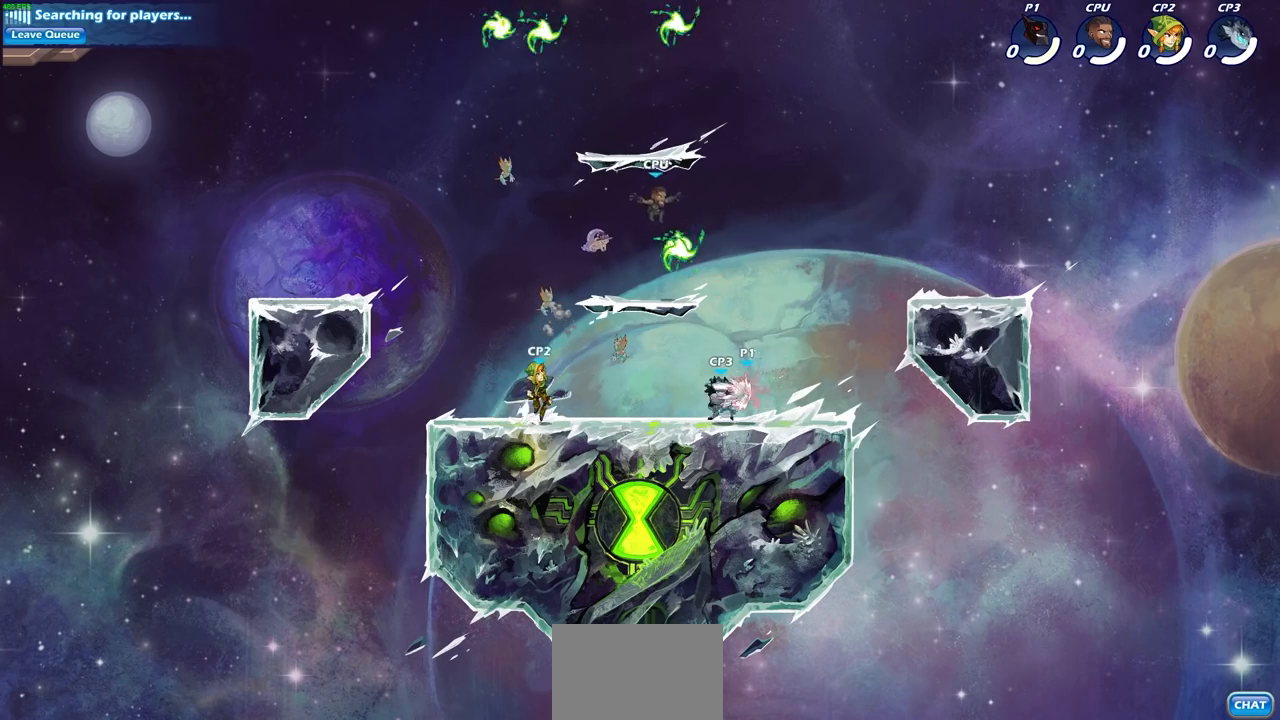
{"dt_ms": 500, "buttons": [], "left_stick": "center", "right_stick": "center", "events": [[67, "CROSS", "up"]]}
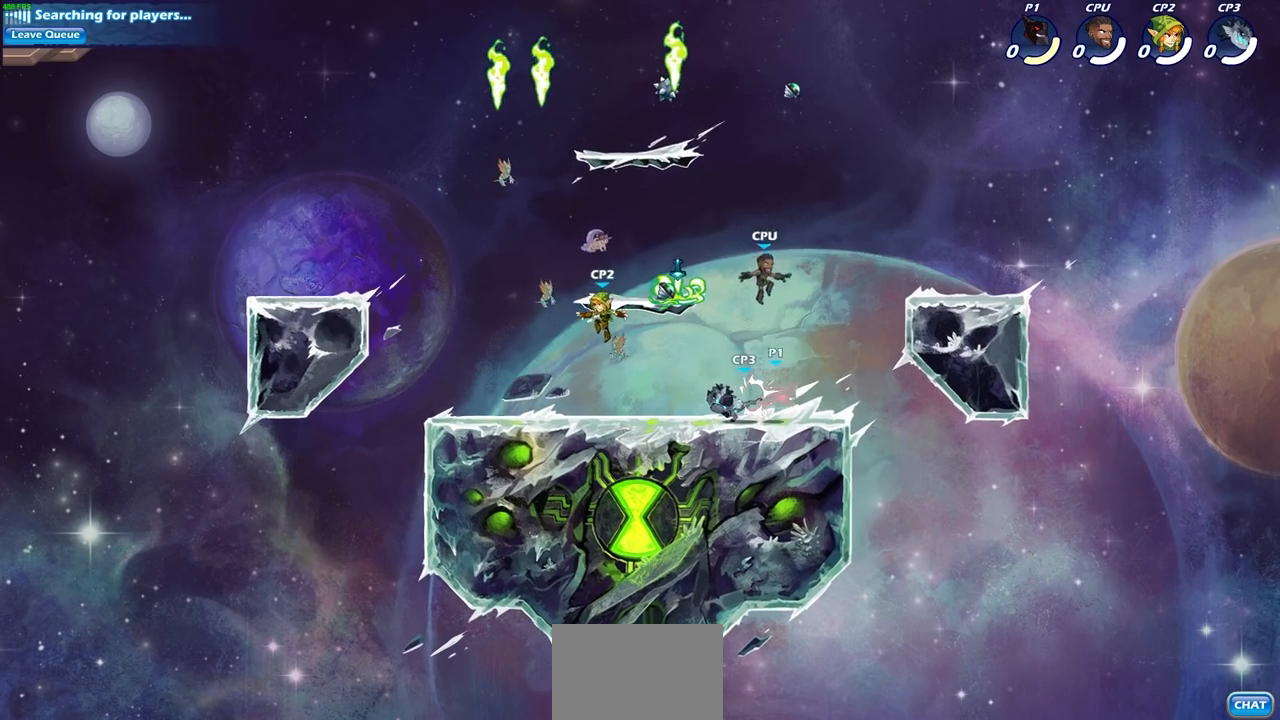
{"dt_ms": 500, "buttons": ["CROSS"], "left_stick": "up-right", "right_stick": "center", "events": [[117, "left_stick", "right"], [417, "R2", "down"], [433, "CROSS", "down"], [450, "left_stick", "up-right"], [500, "R2", "up"]]}
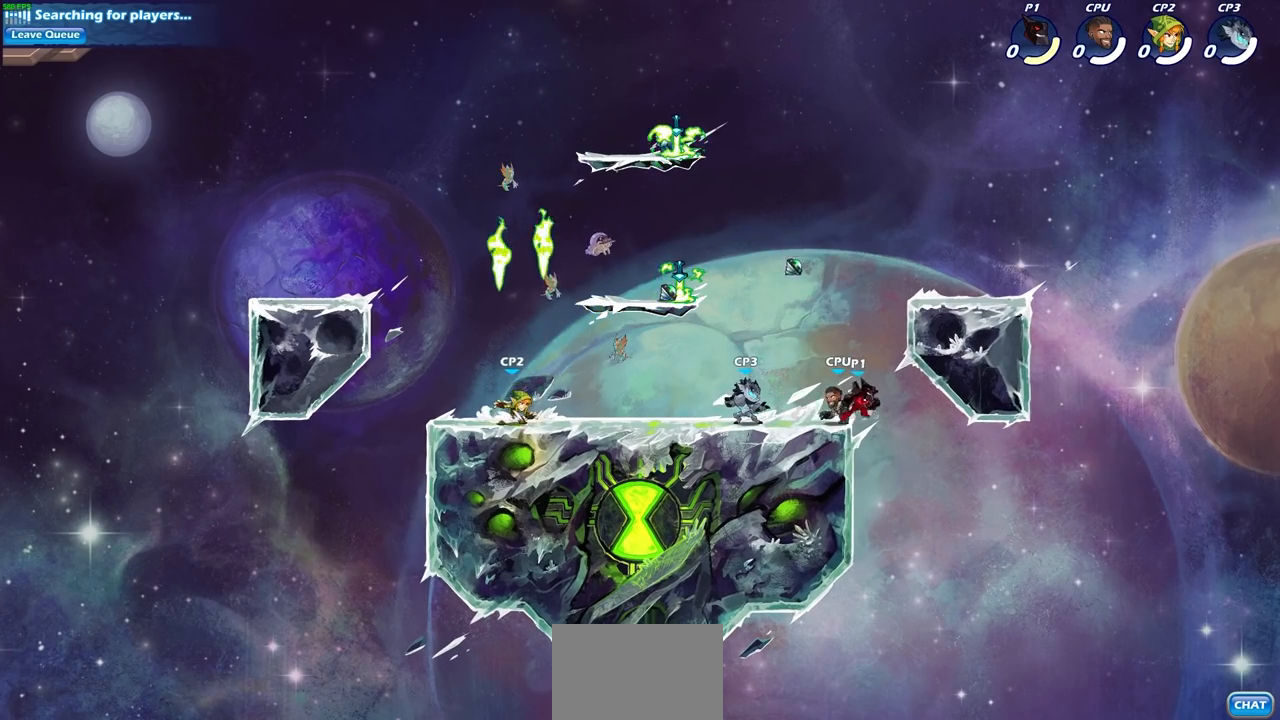
{"dt_ms": 500, "buttons": [], "left_stick": "up-left", "right_stick": "center", "events": [[117, "CROSS", "up"], [267, "left_stick", "up"], [300, "CROSS", "down"], [400, "CROSS", "up"], [483, "left_stick", "up-left"]]}
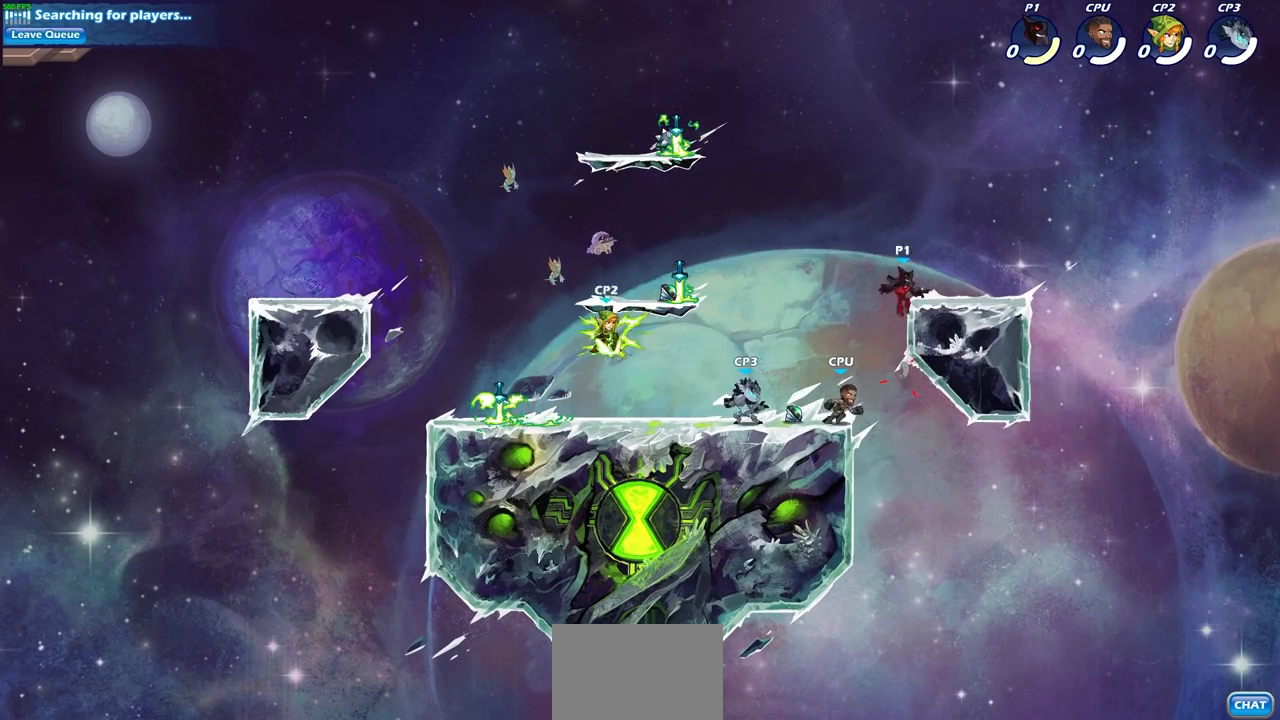
{"dt_ms": 500, "buttons": [], "left_stick": "up-left", "right_stick": "center", "events": [[33, "CROSS", "down"], [167, "CROSS", "up"], [367, "CROSS", "down"], [483, "CROSS", "up"]]}
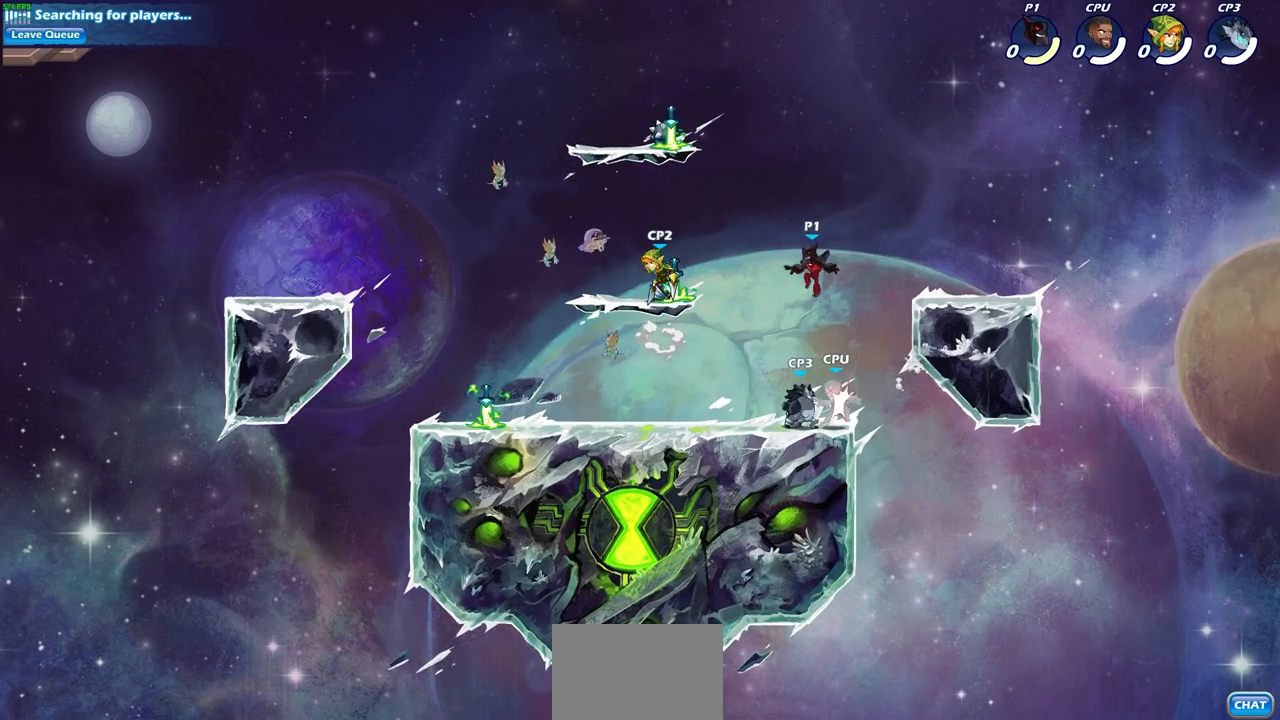
{"dt_ms": 500, "buttons": [], "left_stick": "down-right", "right_stick": "center", "events": [[200, "R2", "down"], [467, "R2", "up"], [500, "left_stick", "down-right"]]}
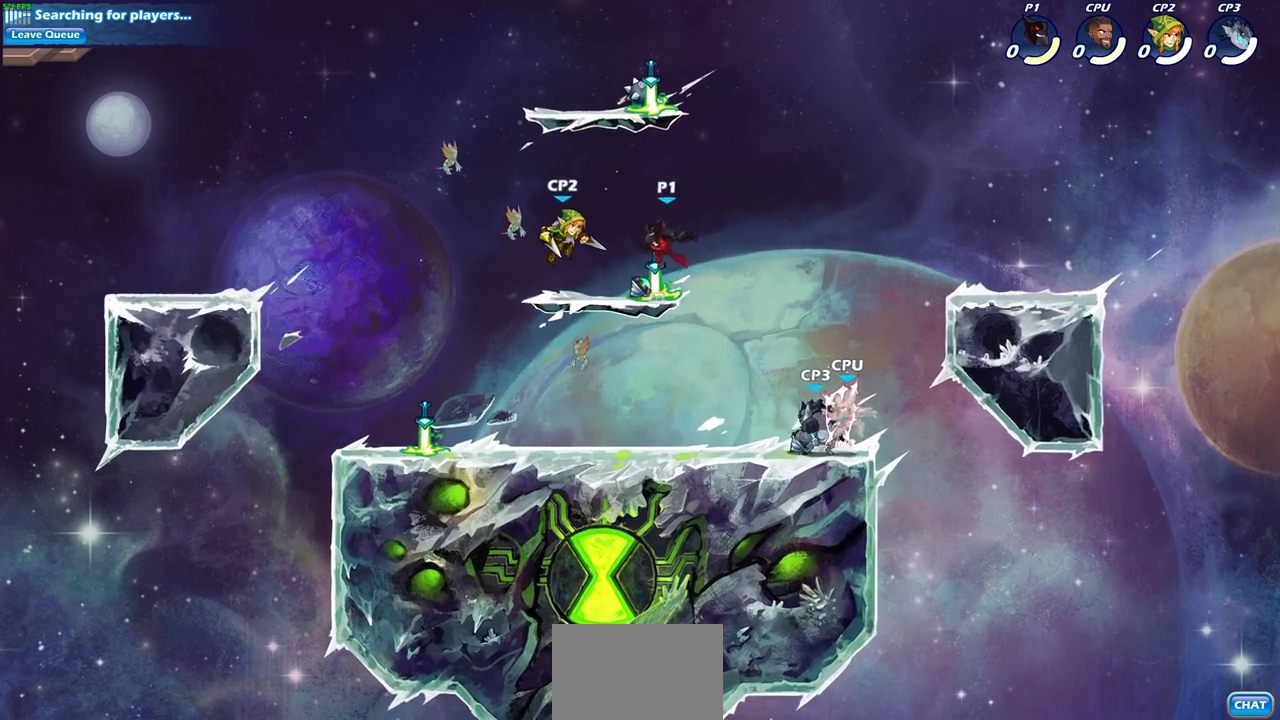
{"dt_ms": 500, "buttons": ["CROSS", "R2"], "left_stick": "right", "right_stick": "center", "events": [[150, "R1", "down"], [217, "left_stick", "up-right"], [250, "R1", "up"], [417, "R2", "down"], [450, "left_stick", "right"], [483, "CROSS", "down"]]}
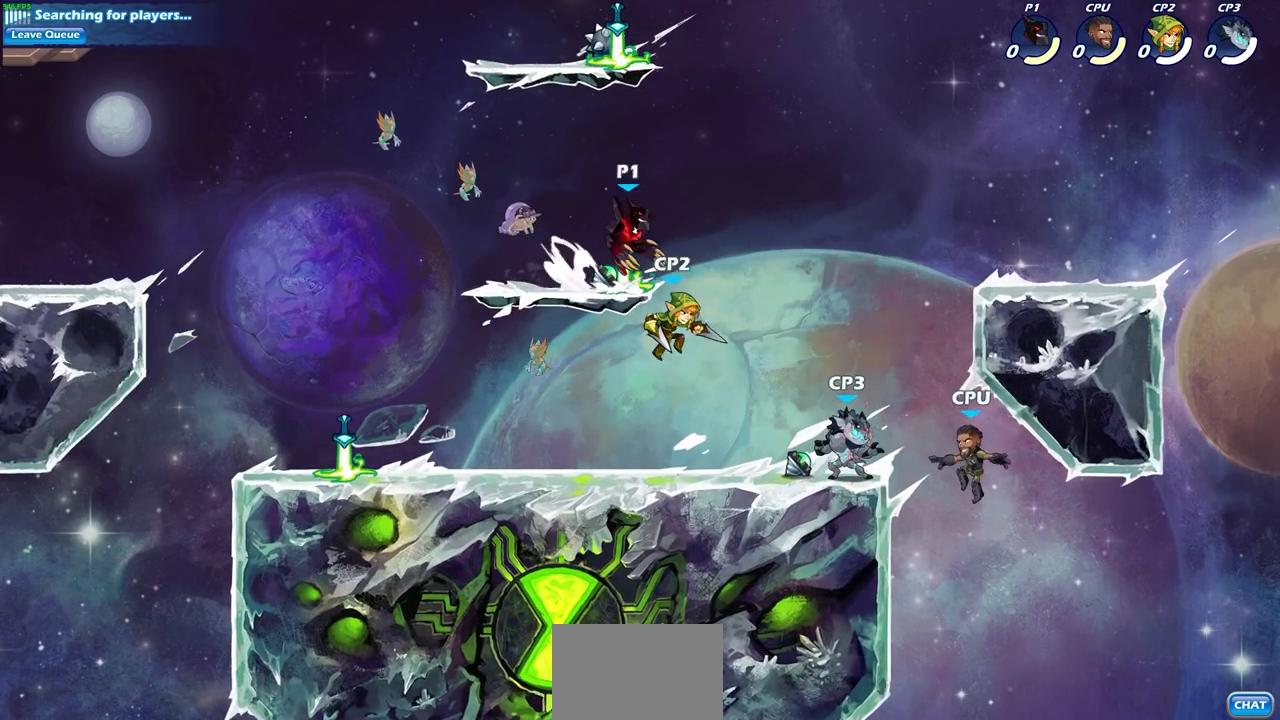
{"dt_ms": 500, "buttons": ["SQUARE"], "left_stick": "down-left", "right_stick": "center", "events": [[117, "left_stick", "down-right"], [133, "R2", "up"], [150, "CROSS", "up"], [300, "left_stick", "down-left"], [483, "SQUARE", "down"]]}
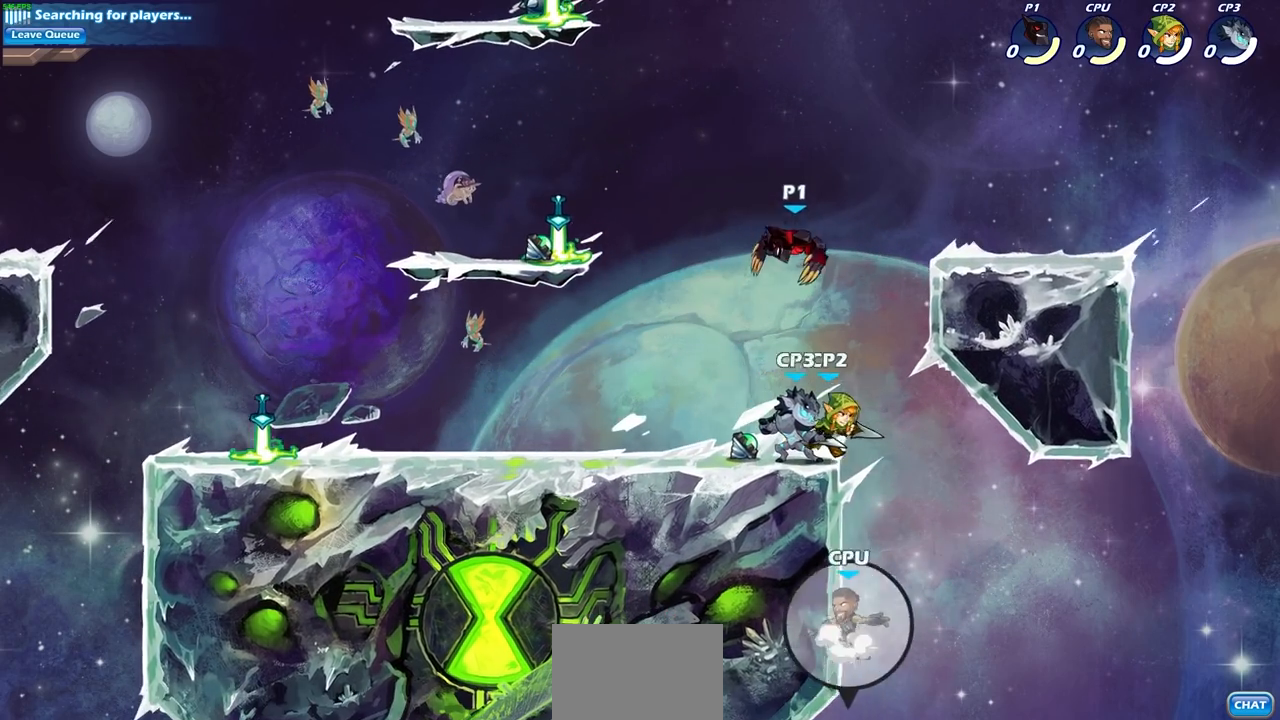
{"dt_ms": 500, "buttons": [], "left_stick": "right", "right_stick": "center", "events": [[100, "SQUARE", "up"], [200, "left_stick", "center"], [467, "left_stick", "right"]]}
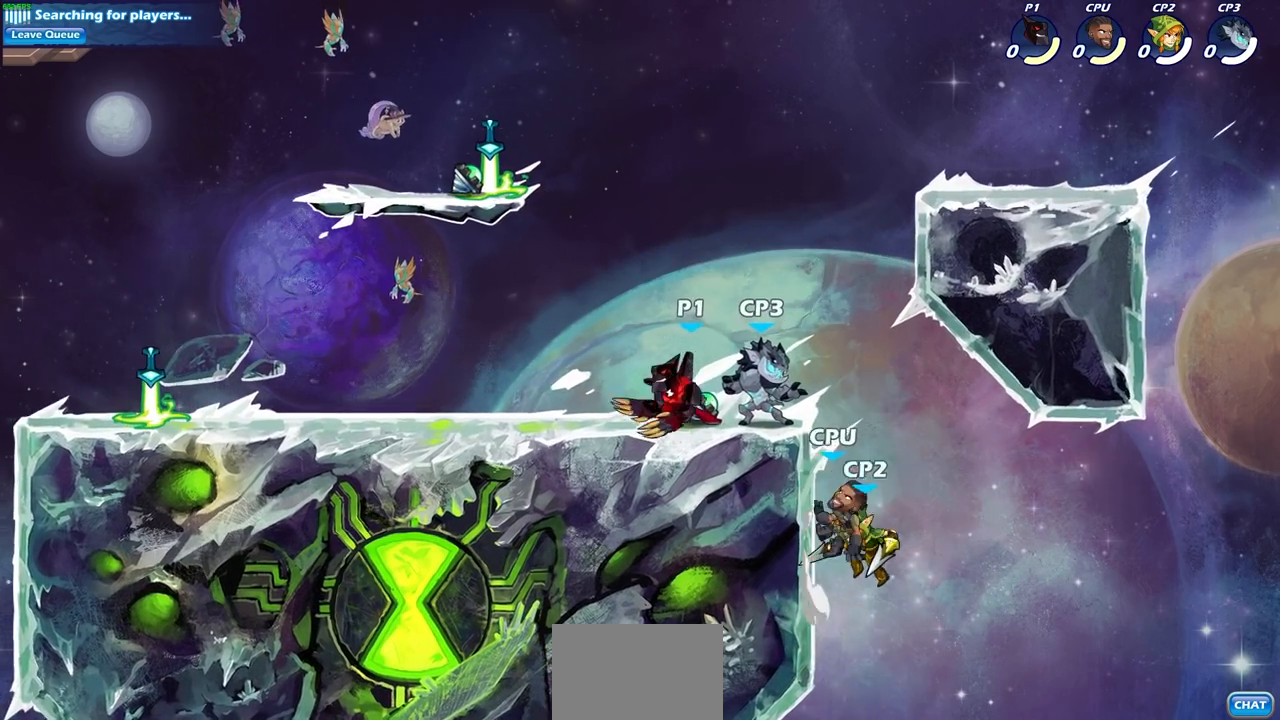
{"dt_ms": 500, "buttons": [], "left_stick": "right", "right_stick": "center", "events": [[33, "SQUARE", "down"], [83, "left_stick", "center"], [117, "SQUARE", "up"], [450, "left_stick", "right"]]}
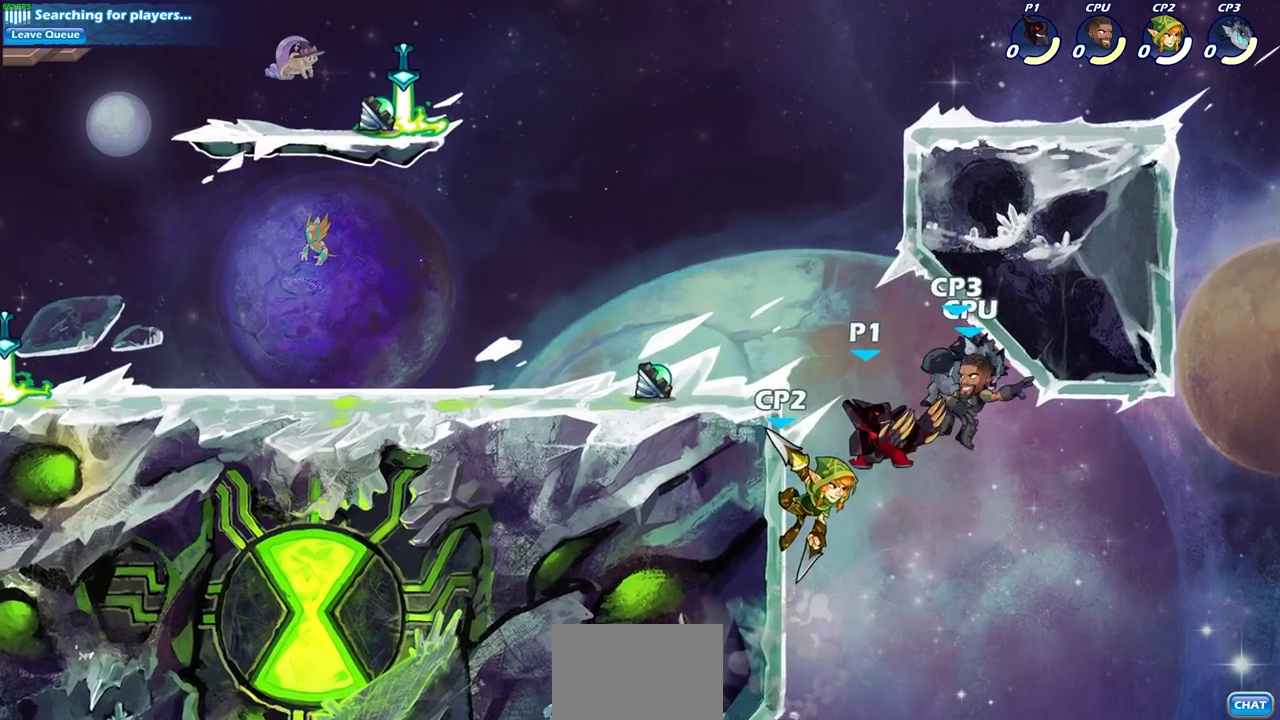
{"dt_ms": 500, "buttons": [], "left_stick": "up-left", "right_stick": "center", "events": [[33, "R2", "down"], [100, "SQUARE", "down"], [117, "left_stick", "center"], [183, "R2", "up"], [200, "SQUARE", "up"], [417, "left_stick", "up-left"]]}
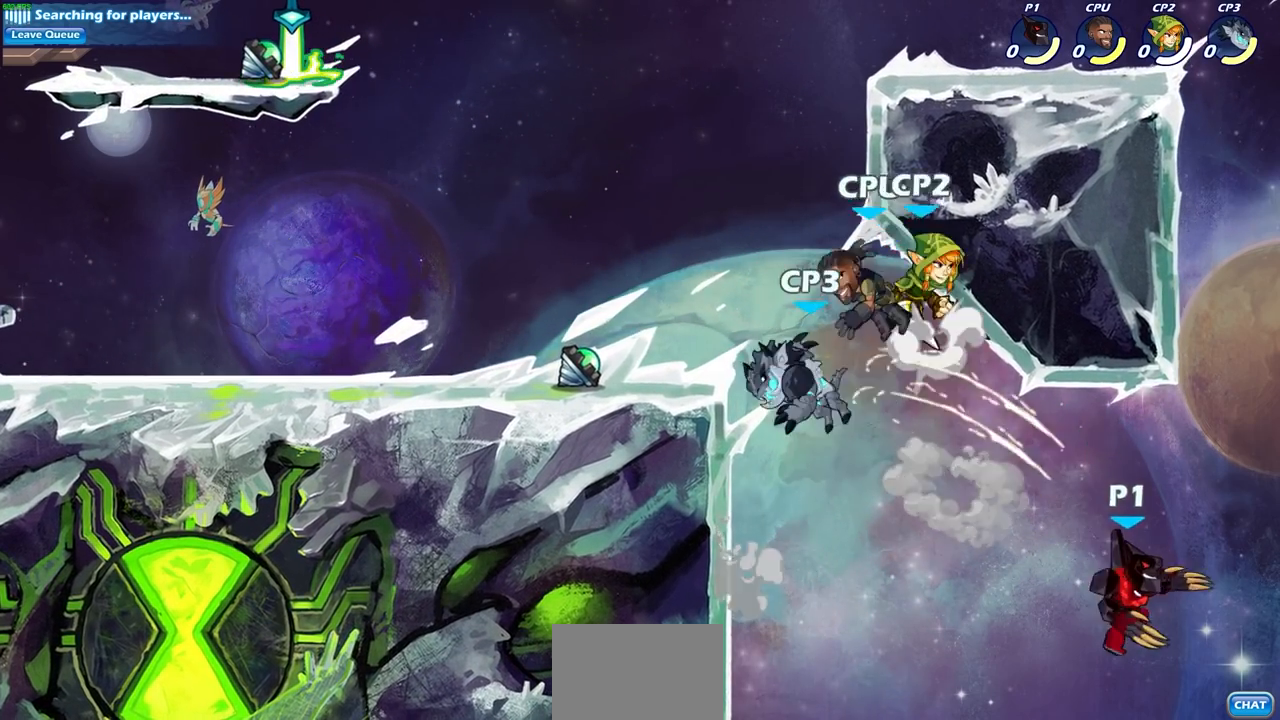
{"dt_ms": 500, "buttons": [], "left_stick": "up-left", "right_stick": "center", "events": [[167, "CROSS", "down"], [367, "CROSS", "up"]]}
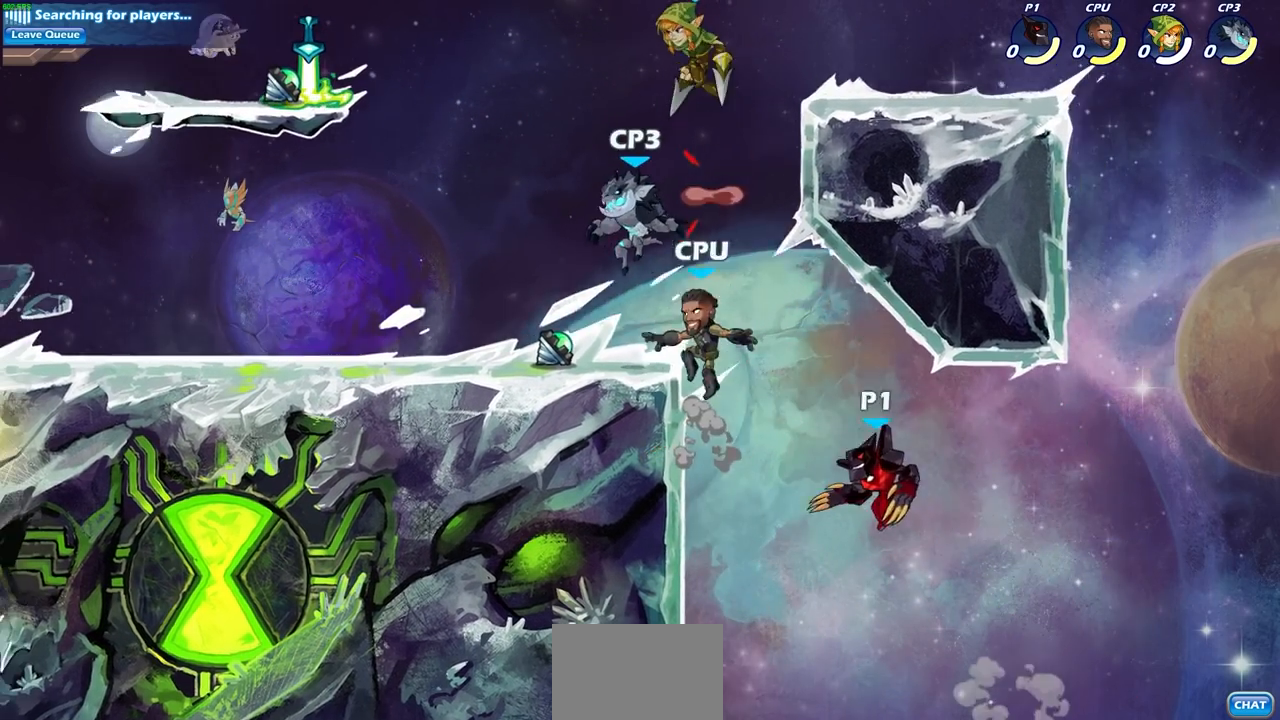
{"dt_ms": 500, "buttons": [], "left_stick": "center", "right_stick": "center", "events": [[17, "CIRCLE", "down"], [150, "CIRCLE", "up"], [433, "left_stick", "center"]]}
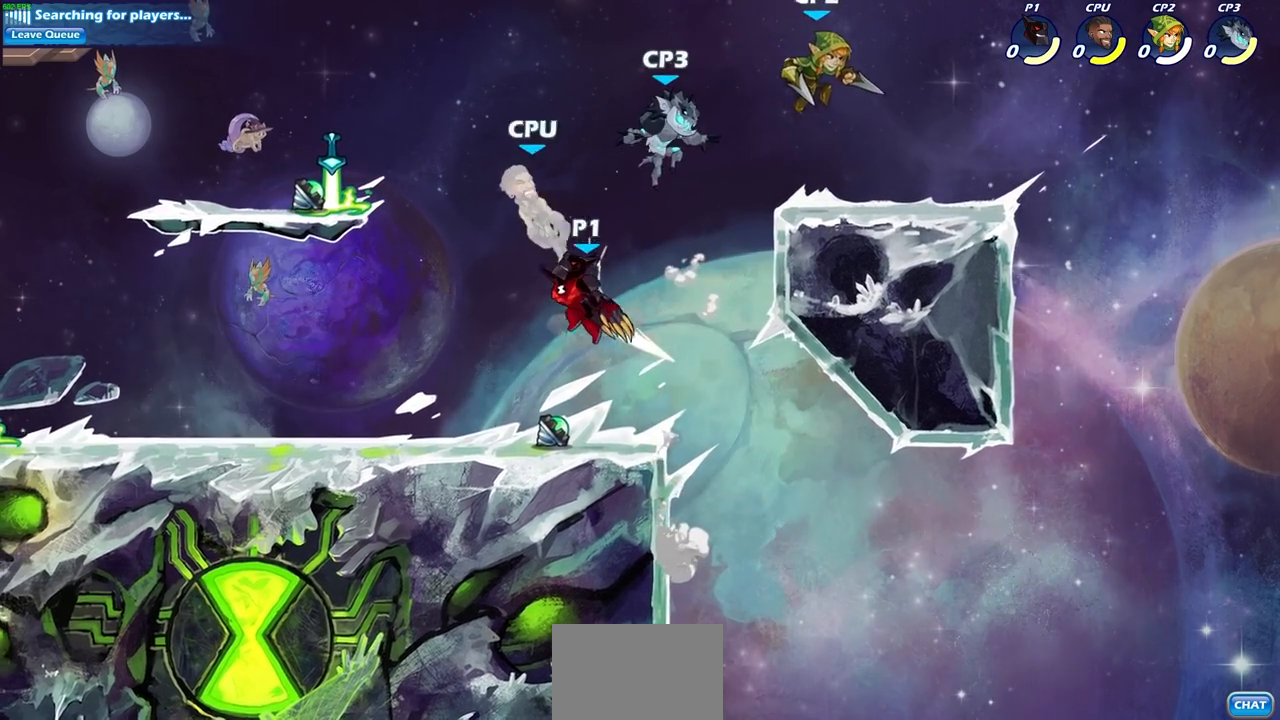
{"dt_ms": 500, "buttons": [], "left_stick": "center", "right_stick": "center", "events": [[100, "left_stick", "left"], [150, "left_stick", "down-left"], [450, "left_stick", "up-right"], [500, "left_stick", "center"]]}
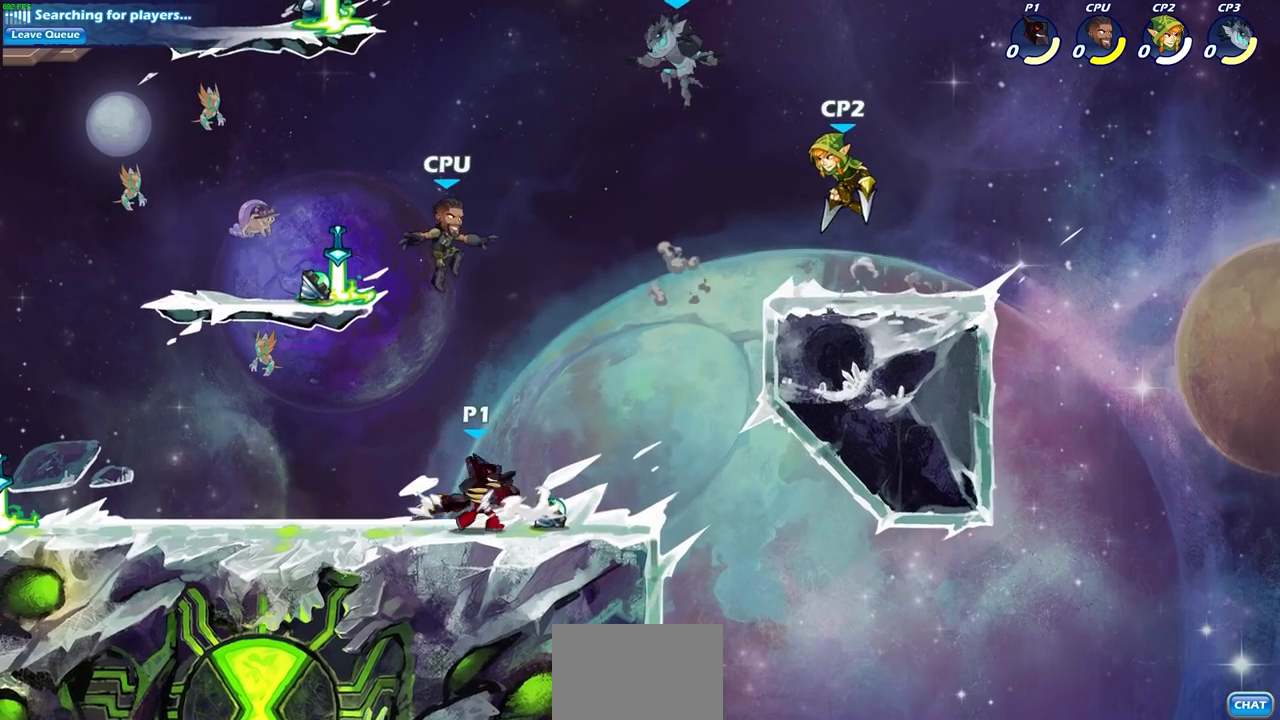
{"dt_ms": 500, "buttons": [], "left_stick": "center", "right_stick": "center", "events": [[17, "CIRCLE", "down"], [67, "CIRCLE", "up"]]}
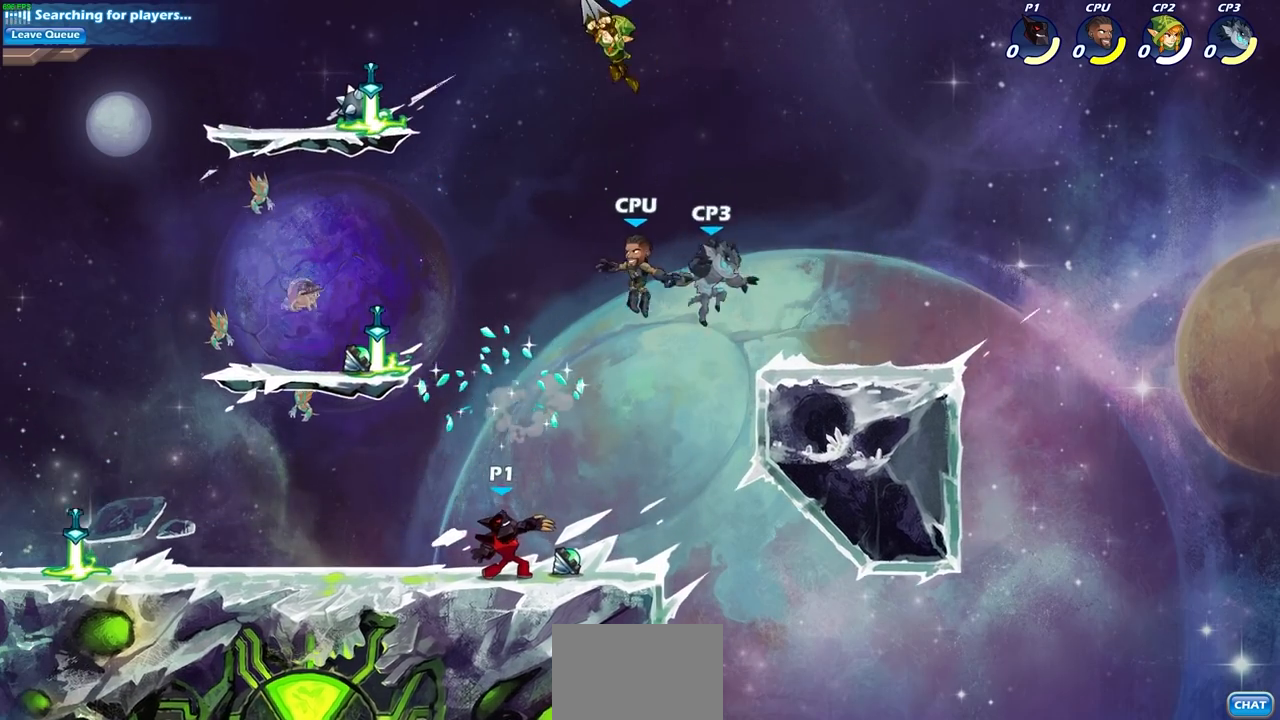
{"dt_ms": 500, "buttons": ["CIRCLE"], "left_stick": "up-right", "right_stick": "center", "events": [[250, "left_stick", "up-right"], [317, "CROSS", "down"], [417, "CIRCLE", "down"], [433, "CROSS", "up"]]}
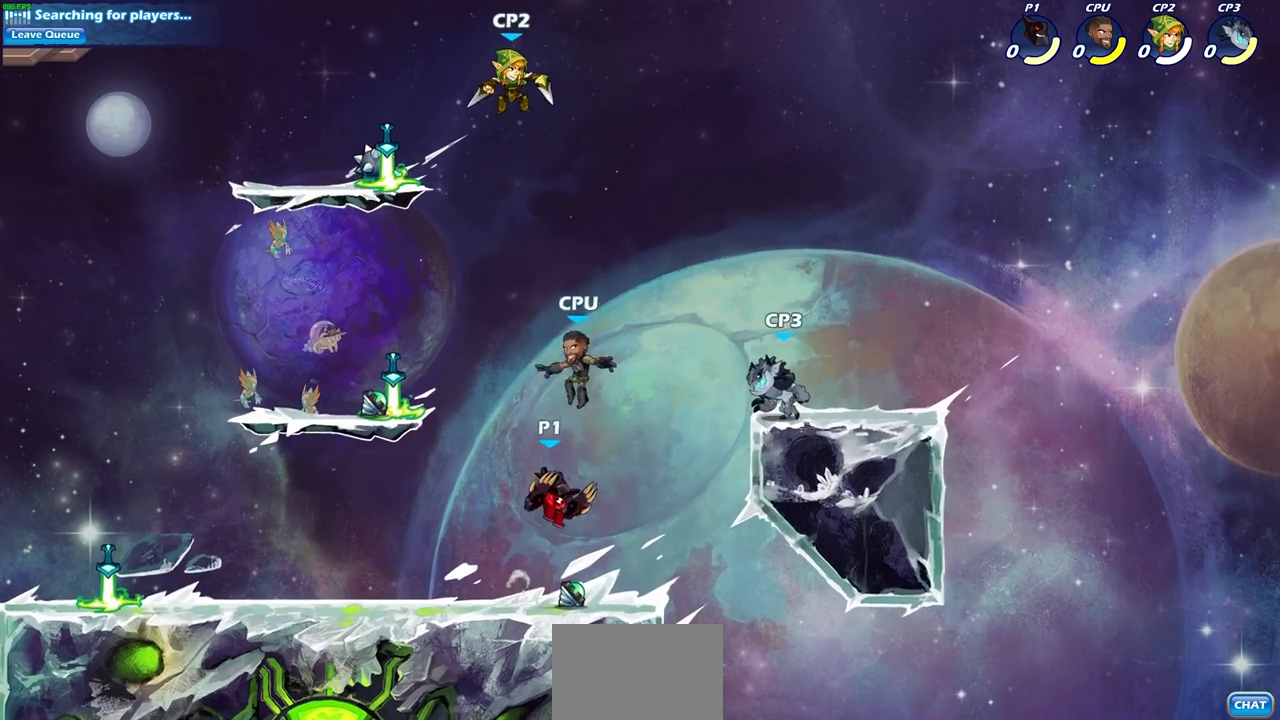
{"dt_ms": 500, "buttons": [], "left_stick": "right", "right_stick": "center", "events": [[33, "CIRCLE", "up"], [50, "left_stick", "center"], [417, "left_stick", "right"]]}
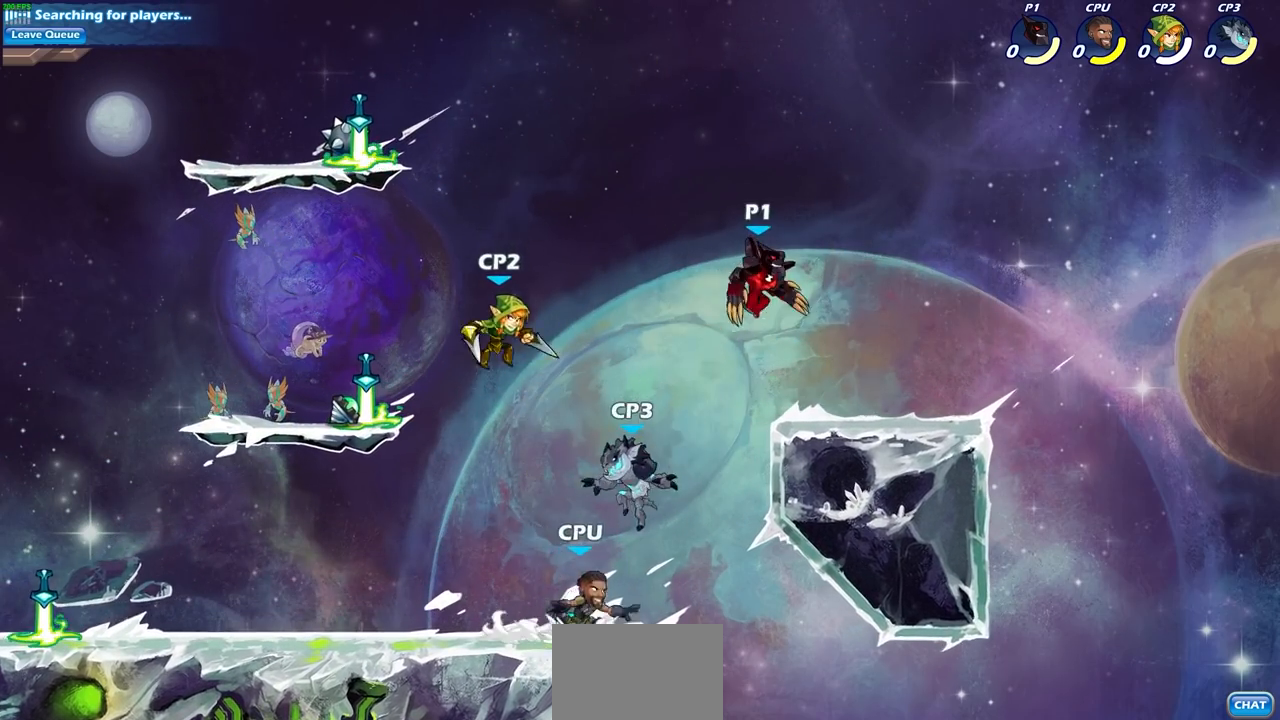
{"dt_ms": 500, "buttons": [], "left_stick": "down-left", "right_stick": "center", "events": [[33, "left_stick", "down-left"], [183, "SQUARE", "down"], [333, "SQUARE", "up"]]}
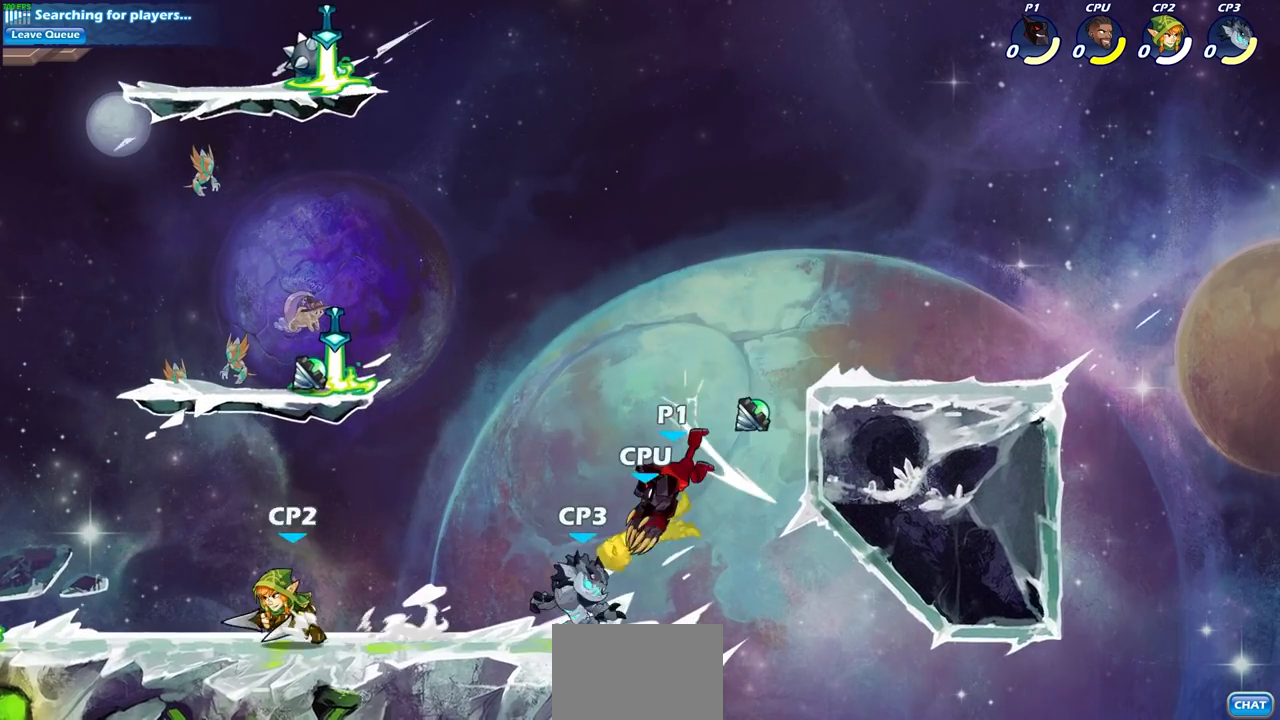
{"dt_ms": 500, "buttons": [], "left_stick": "center", "right_stick": "center", "events": [[100, "left_stick", "center"], [233, "left_stick", "down"], [333, "SQUARE", "down"], [383, "left_stick", "center"], [433, "SQUARE", "up"]]}
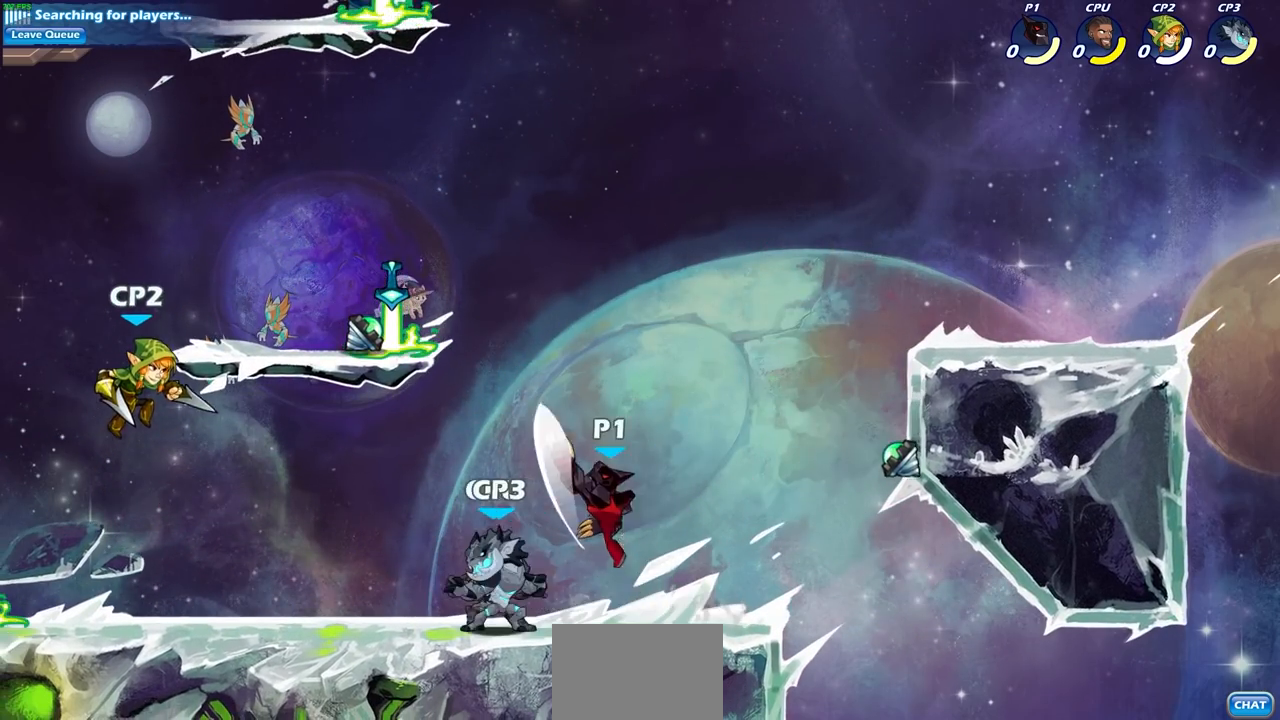
{"dt_ms": 500, "buttons": [], "left_stick": "center", "right_stick": "center", "events": [[400, "SQUARE", "down"], [500, "SQUARE", "up"]]}
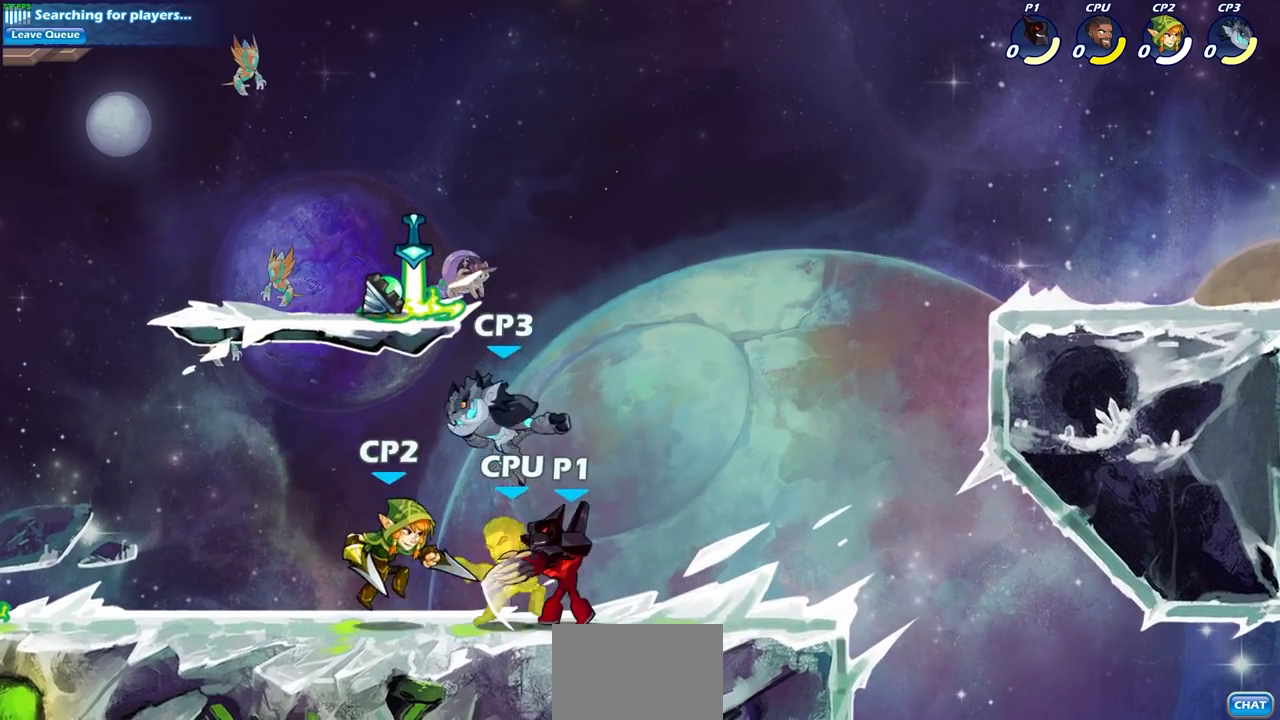
{"dt_ms": 500, "buttons": ["SQUARE"], "left_stick": "center", "right_stick": "center", "events": [[100, "SQUARE", "down"], [200, "SQUARE", "up"], [300, "SQUARE", "down"], [383, "SQUARE", "up"], [483, "SQUARE", "down"]]}
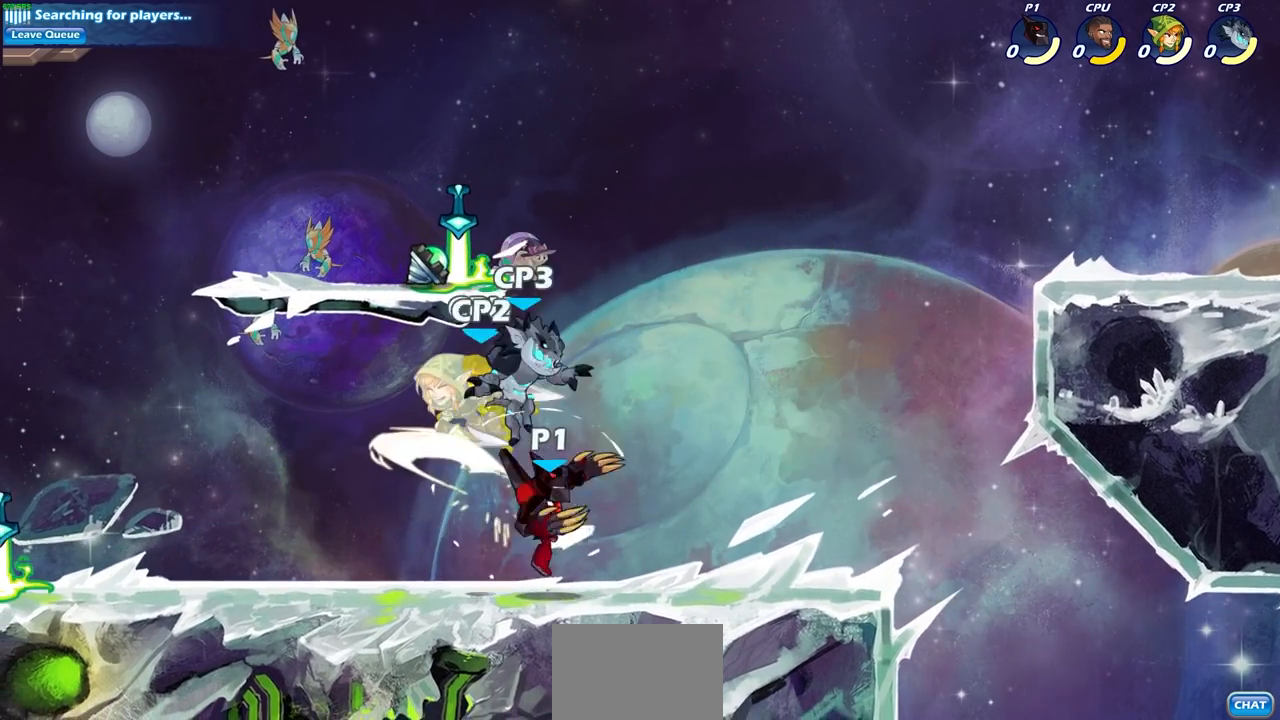
{"dt_ms": 500, "buttons": [], "left_stick": "center", "right_stick": "center", "events": [[67, "SQUARE", "up"], [200, "left_stick", "down"], [233, "SQUARE", "down"], [333, "SQUARE", "up"], [367, "left_stick", "center"]]}
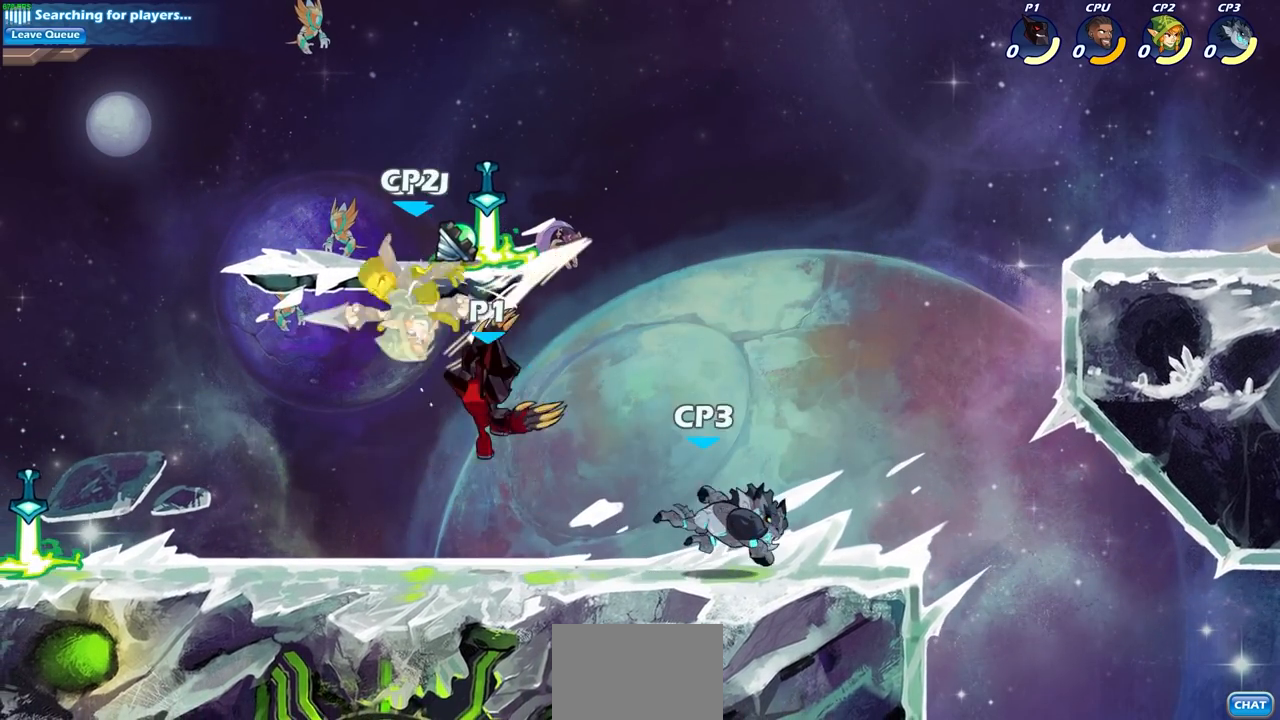
{"dt_ms": 500, "buttons": [], "left_stick": "left", "right_stick": "center", "events": [[117, "CROSS", "down"], [167, "SQUARE", "down"], [200, "right_stick", "down-left"], [217, "CROSS", "up"], [250, "right_stick", "center"], [267, "SQUARE", "up"], [317, "left_stick", "left"]]}
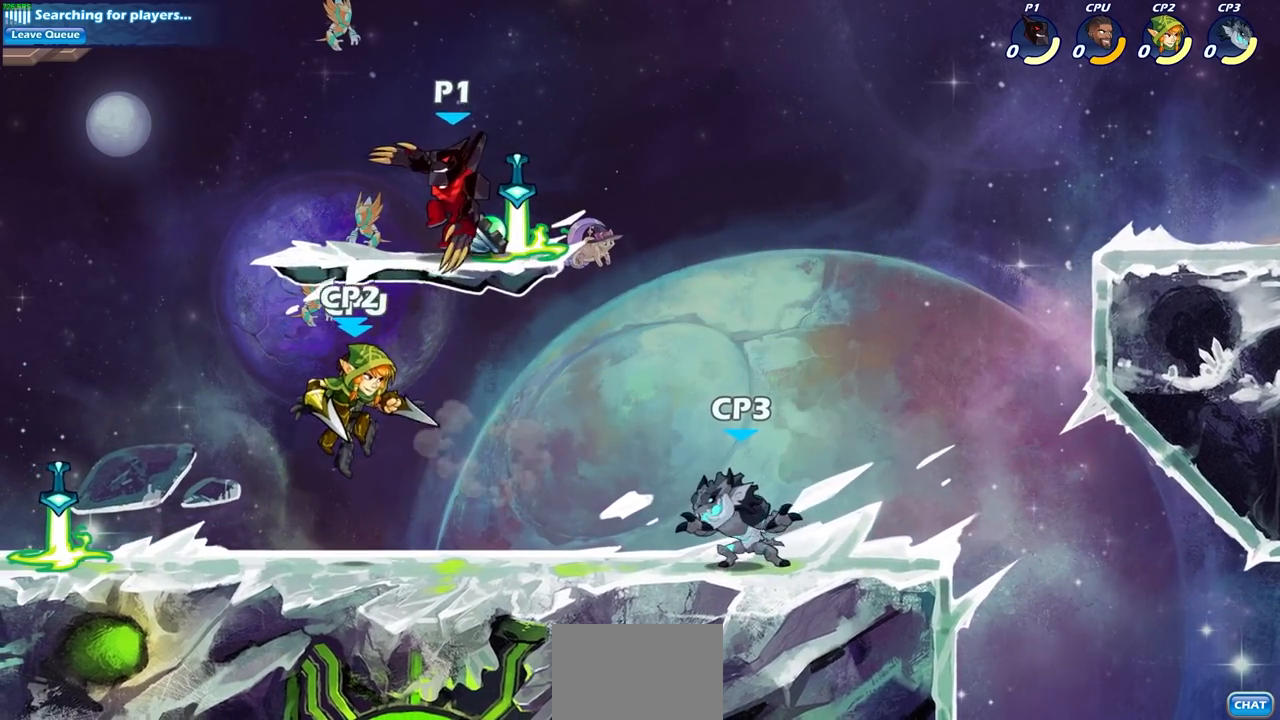
{"dt_ms": 500, "buttons": [], "left_stick": "center", "right_stick": "center", "events": [[167, "left_stick", "down-left"], [300, "left_stick", "down-right"], [383, "SQUARE", "down"], [467, "left_stick", "center"], [500, "SQUARE", "up"]]}
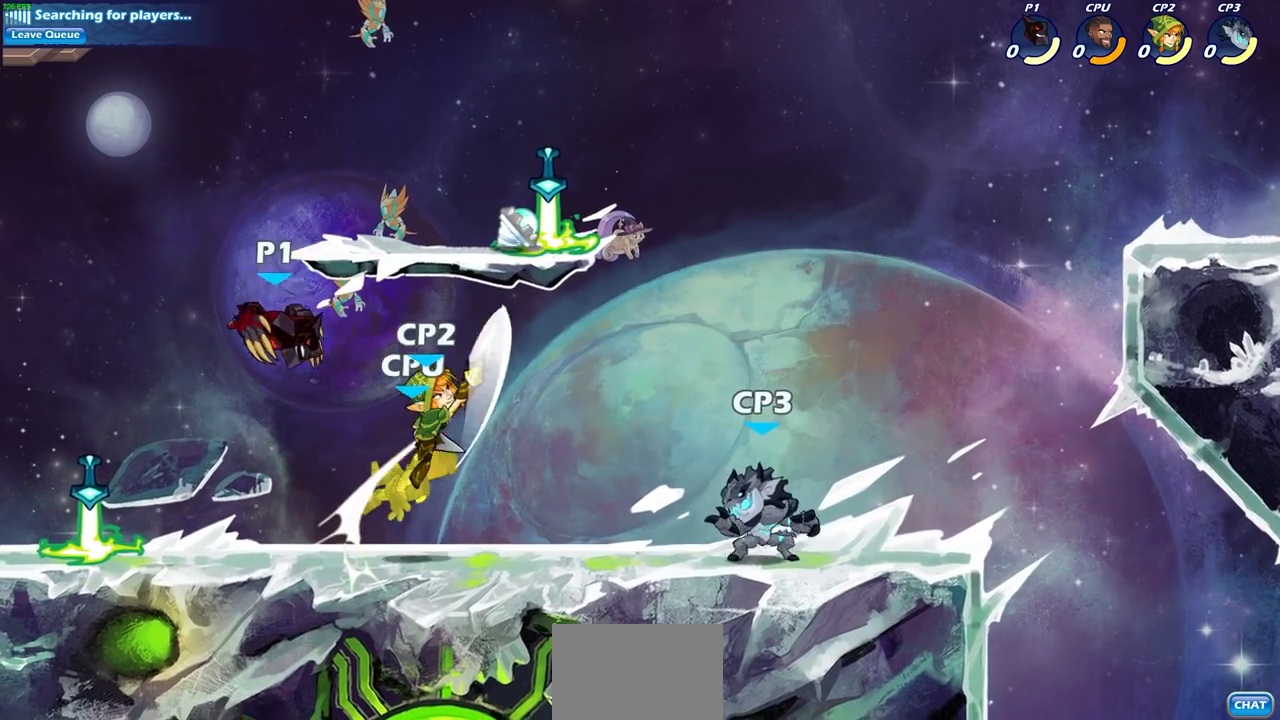
{"dt_ms": 1000, "buttons": [], "left_stick": "down-right", "right_stick": "center", "events": [[450, "left_stick", "right"], [517, "SQUARE", "down"], [583, "SQUARE", "up"], [650, "left_stick", "center"], [1000, "left_stick", "down-right"]]}
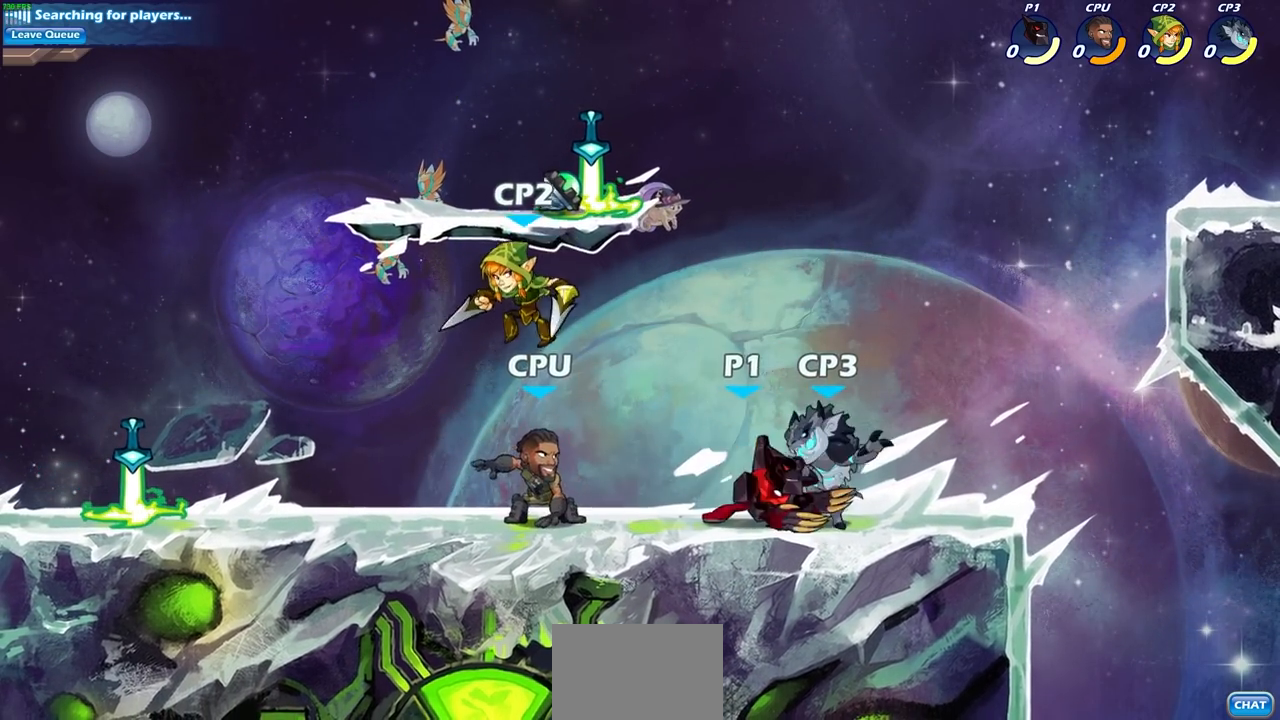
{"dt_ms": 500, "buttons": [], "left_stick": "up-left", "right_stick": "center", "events": [[67, "left_stick", "down"], [83, "R2", "down"], [117, "SQUARE", "down"], [167, "left_stick", "down-left"], [217, "SQUARE", "up"], [233, "R2", "up"], [267, "left_stick", "center"], [350, "CROSS", "down"], [350, "left_stick", "up-left"], [467, "CROSS", "up"]]}
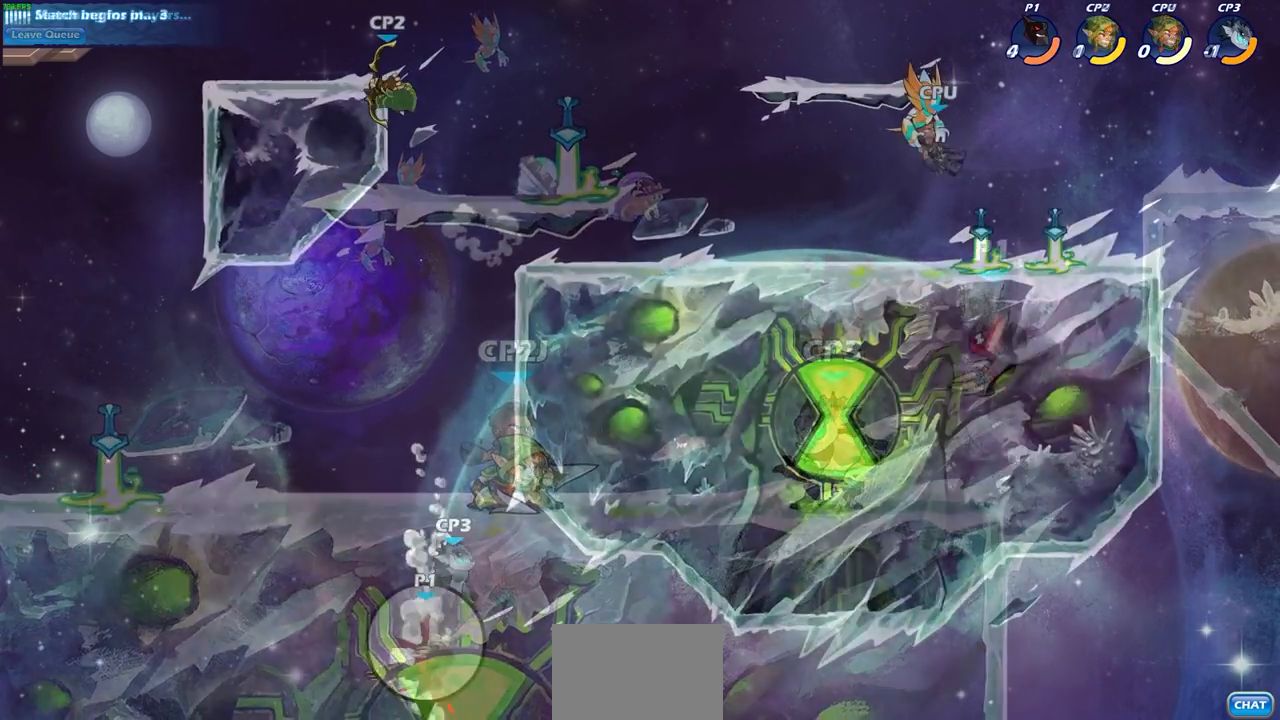
{"dt_ms": 500, "buttons": [], "left_stick": "up-right", "right_stick": "center", "events": [[183, "CROSS", "down"], [283, "left_stick", "up-right"], [450, "CROSS", "up"]]}
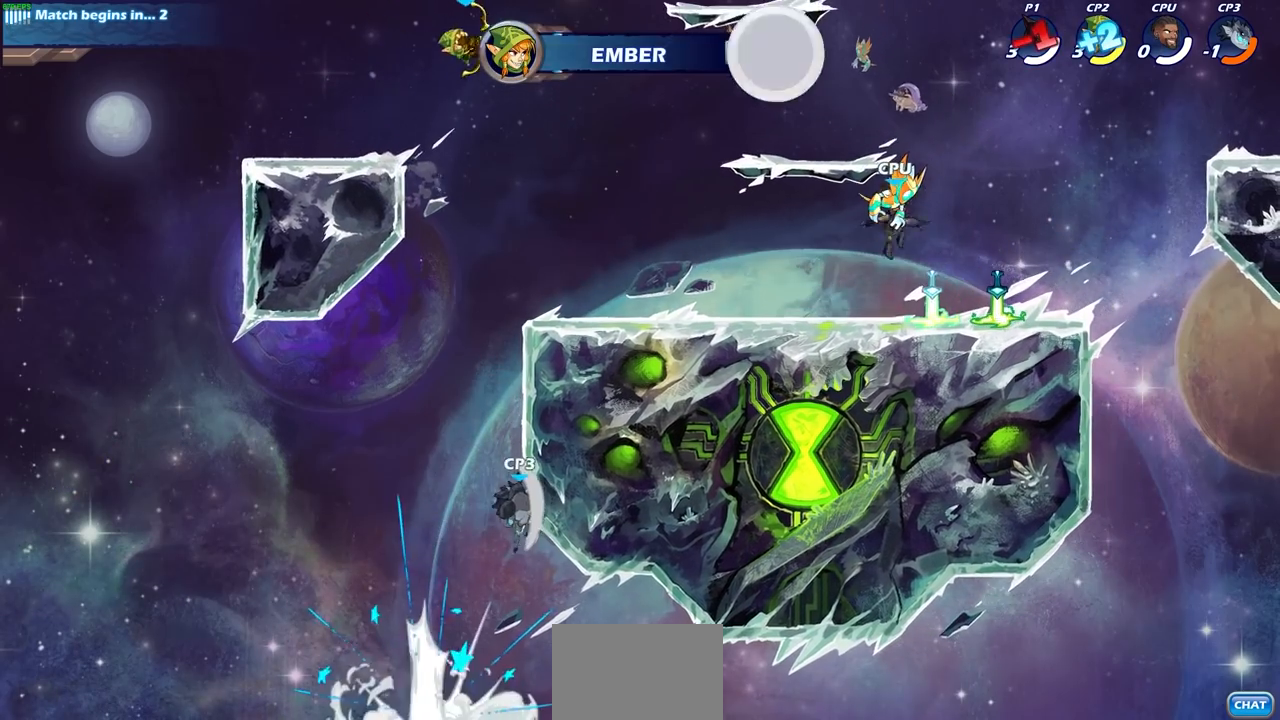
{"dt_ms": 500, "buttons": [], "left_stick": "center", "right_stick": "center", "events": [[50, "left_stick", "center"]]}